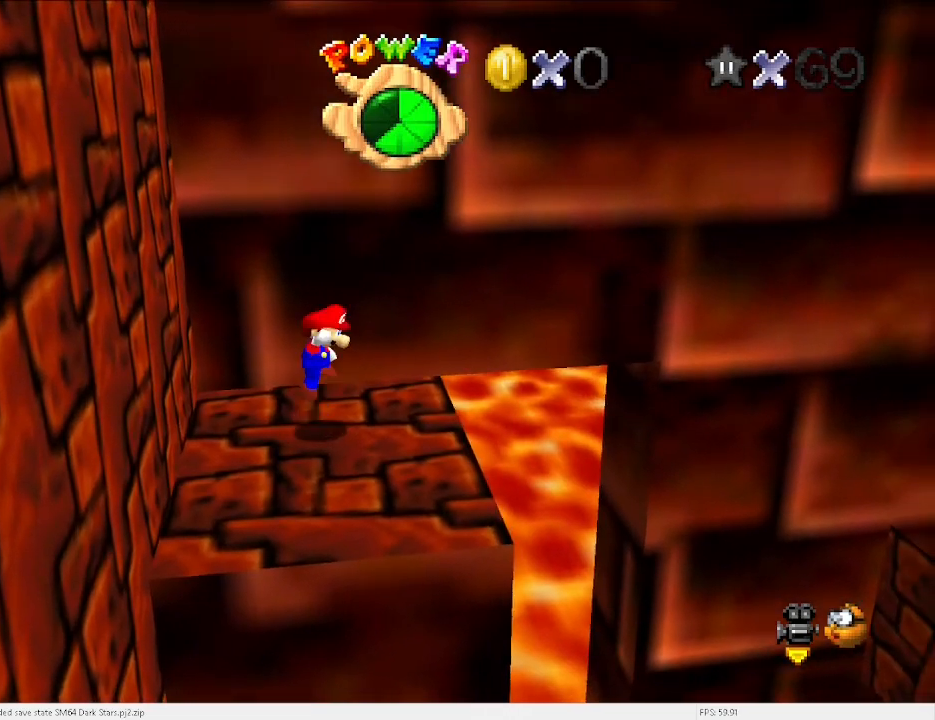
Gameplay with keyboard; each line is a JSON object with the keys held at the frame after it. "events" lists presses ("down") and releases ("up") of "a", "c", "d", "down", "e", "left", "r", "return", "right", "s", "space", "up", "v", "w" and "x" between this image and that frame as [ms after this image, input, new state], when the widget could be followed in between. No other keys are recorded. Mouse input is not recorded.
{"keys": ["left", "up"], "events": [[33, "left", "down"], [33, "up", "down"], [33, "v", "up"], [100, "x", "up"]]}
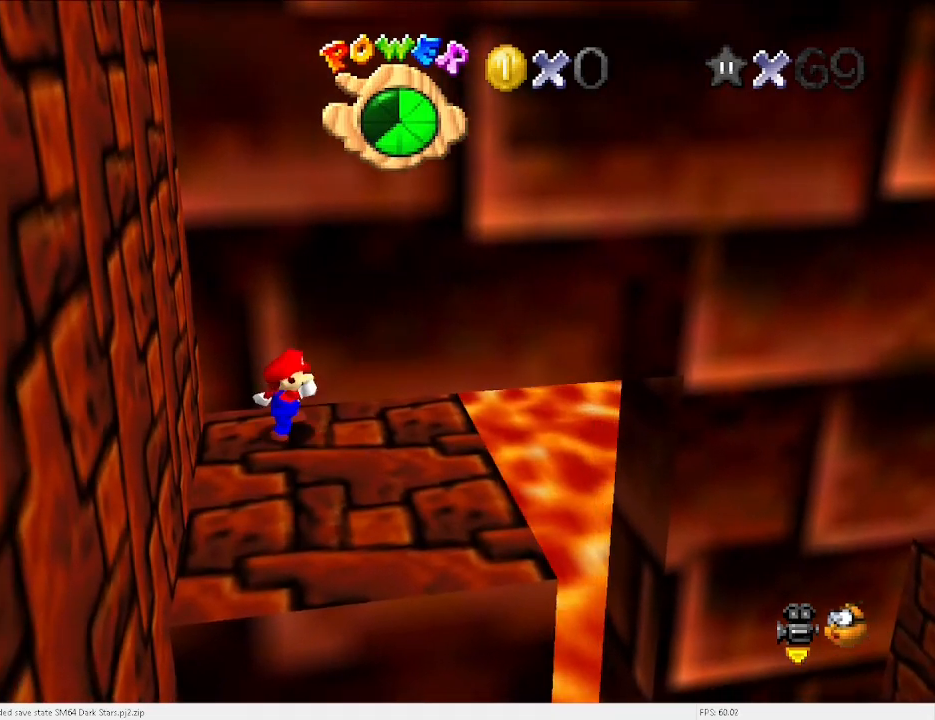
{"keys": ["left"], "events": [[233, "x", "down"], [333, "x", "up"], [433, "up", "up"]]}
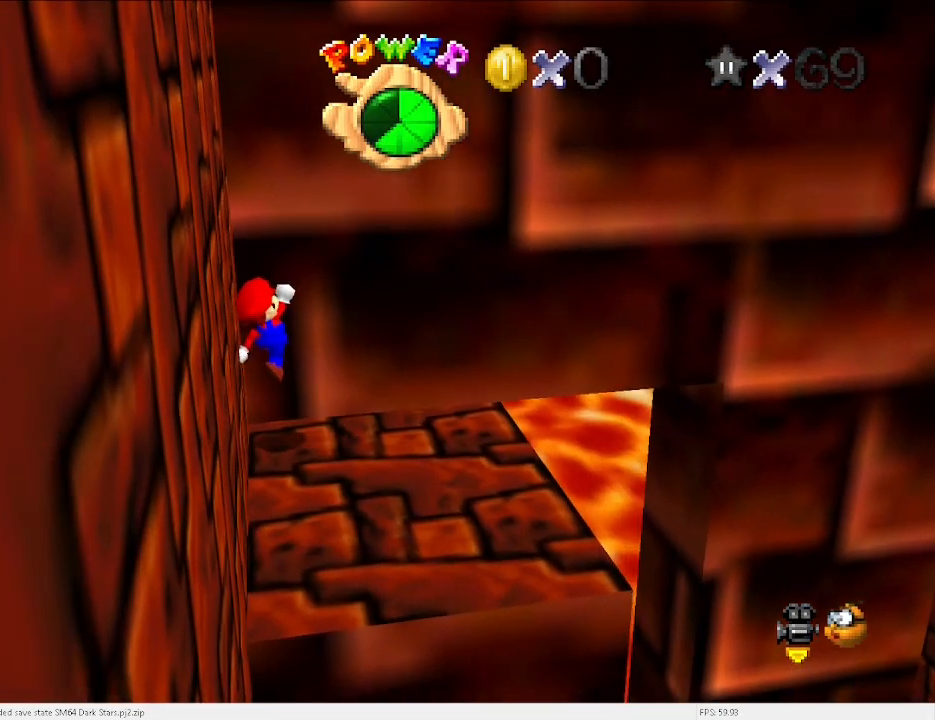
{"keys": [], "events": [[167, "left", "up"], [333, "right", "down"], [433, "right", "up"]]}
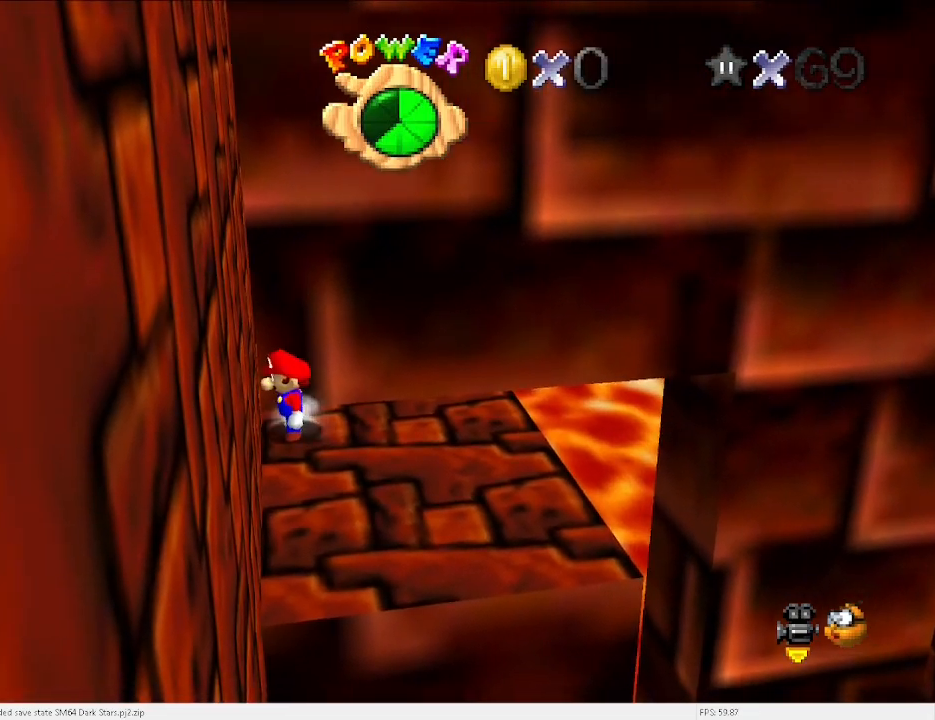
{"keys": [], "events": [[33, "left", "down"], [167, "left", "up"]]}
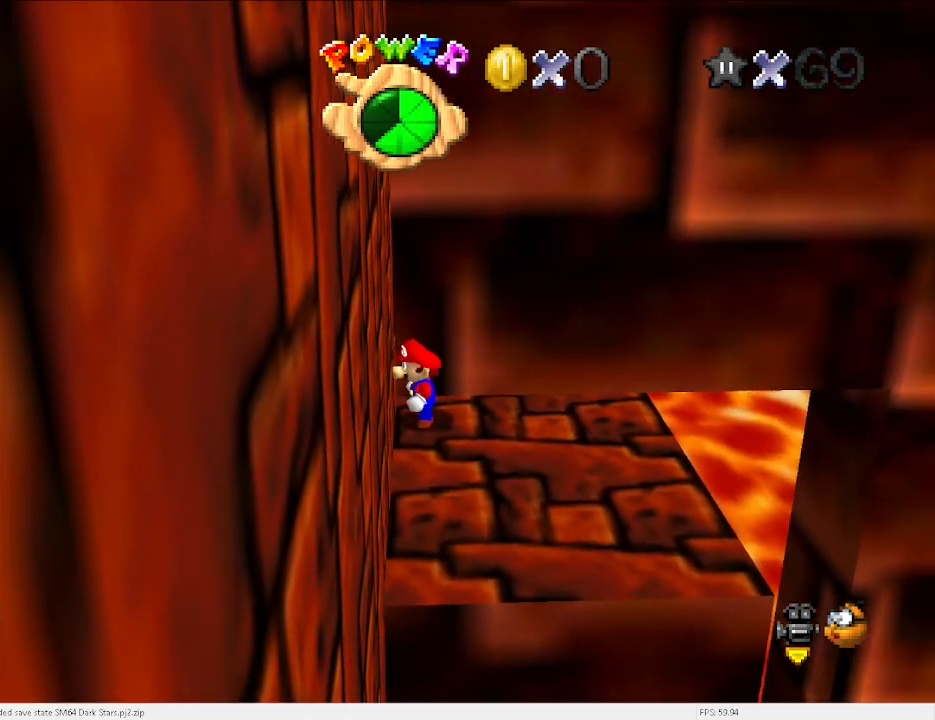
{"keys": ["right"], "events": [[100, "left", "down"], [167, "left", "up"], [400, "right", "down"]]}
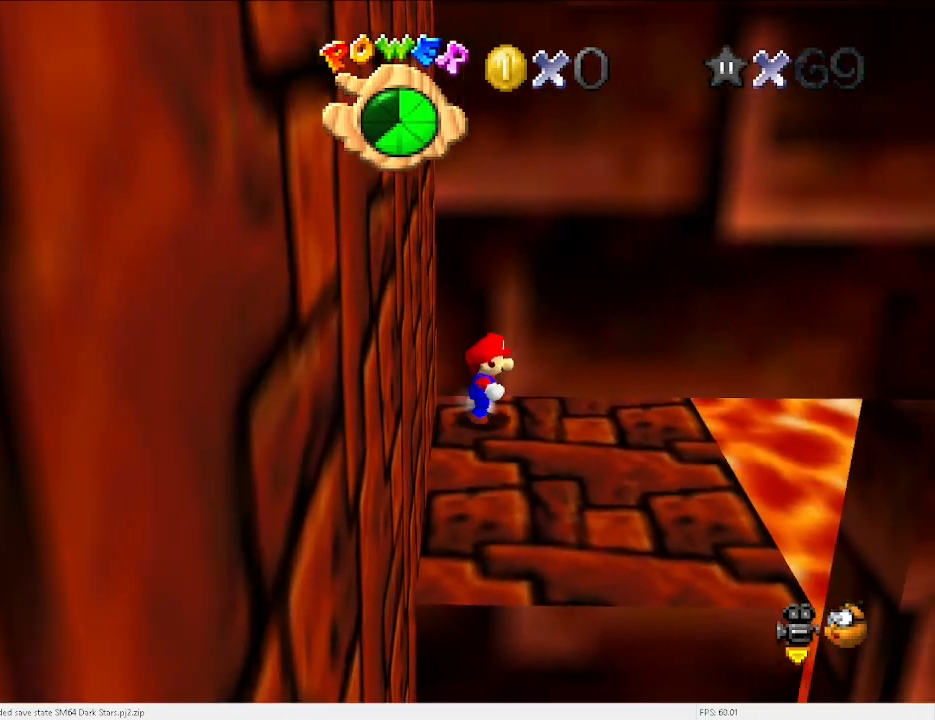
{"keys": ["right"], "events": []}
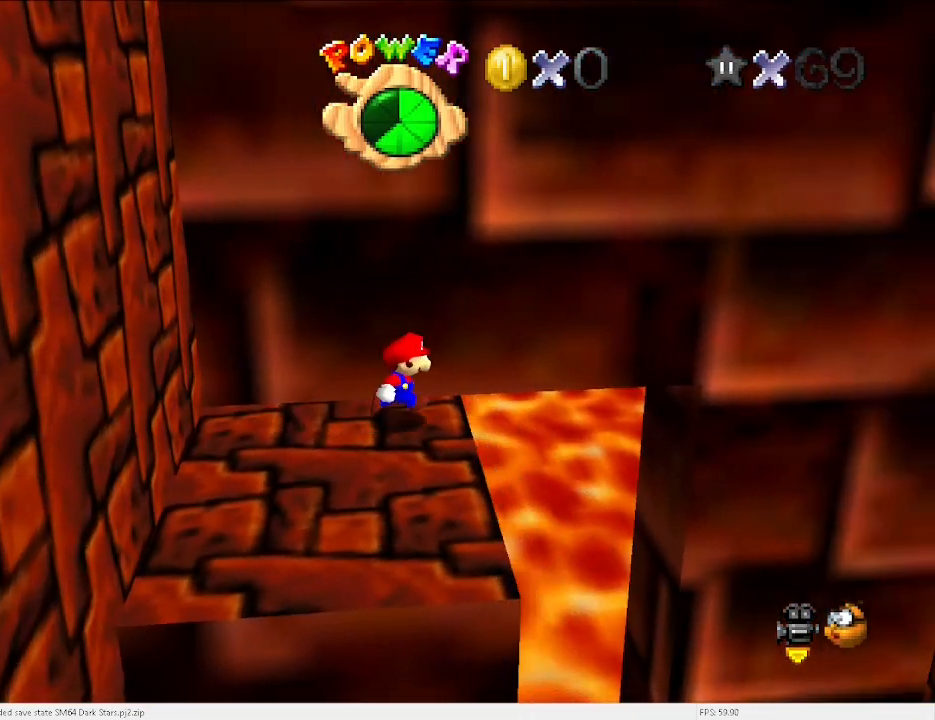
{"keys": ["right"], "events": [[133, "space", "down"], [133, "x", "down"], [200, "space", "up"], [233, "x", "up"]]}
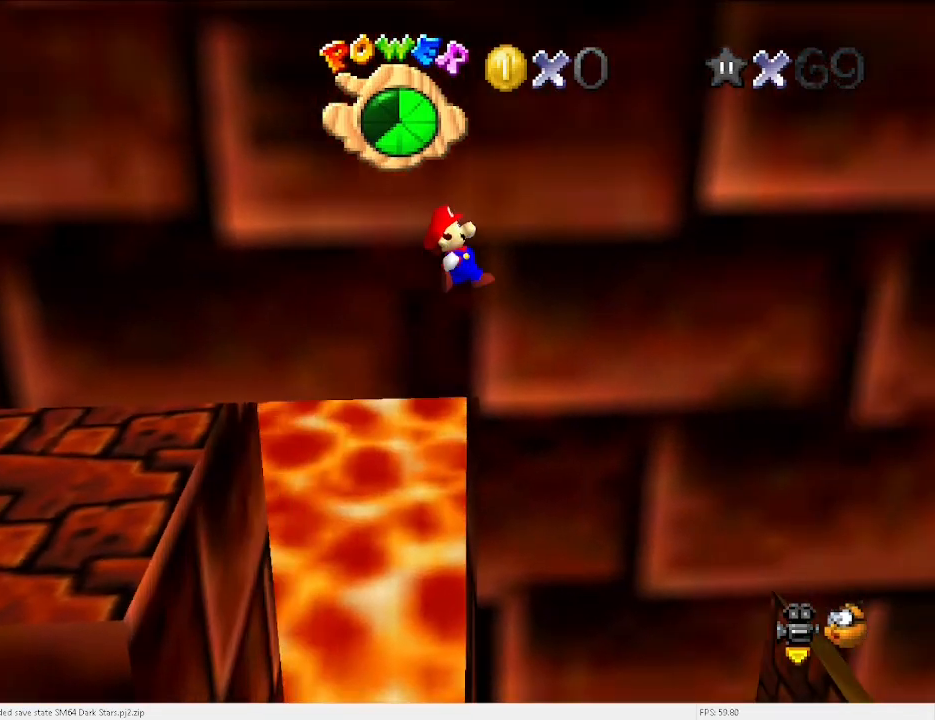
{"keys": ["right"], "events": []}
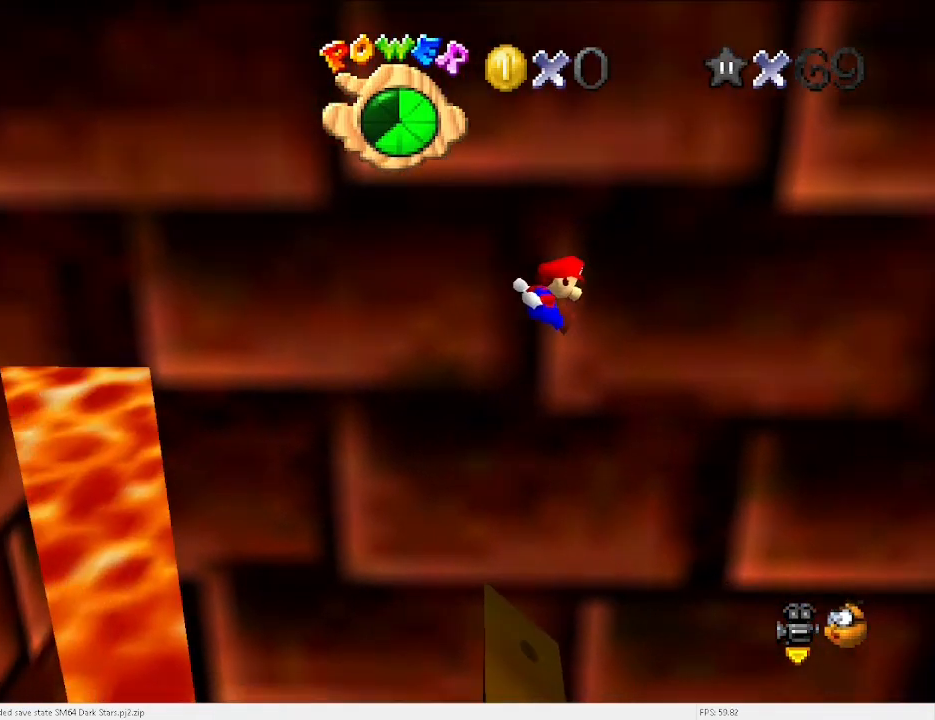
{"keys": ["right"], "events": []}
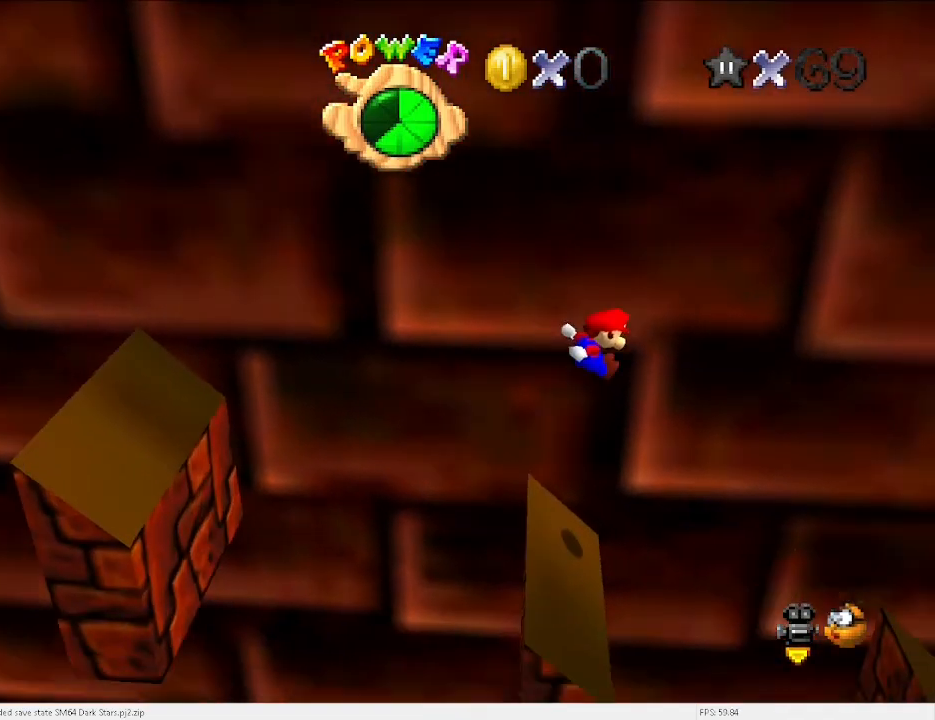
{"keys": ["left", "x"], "events": [[400, "right", "up"], [500, "left", "down"], [500, "x", "down"]]}
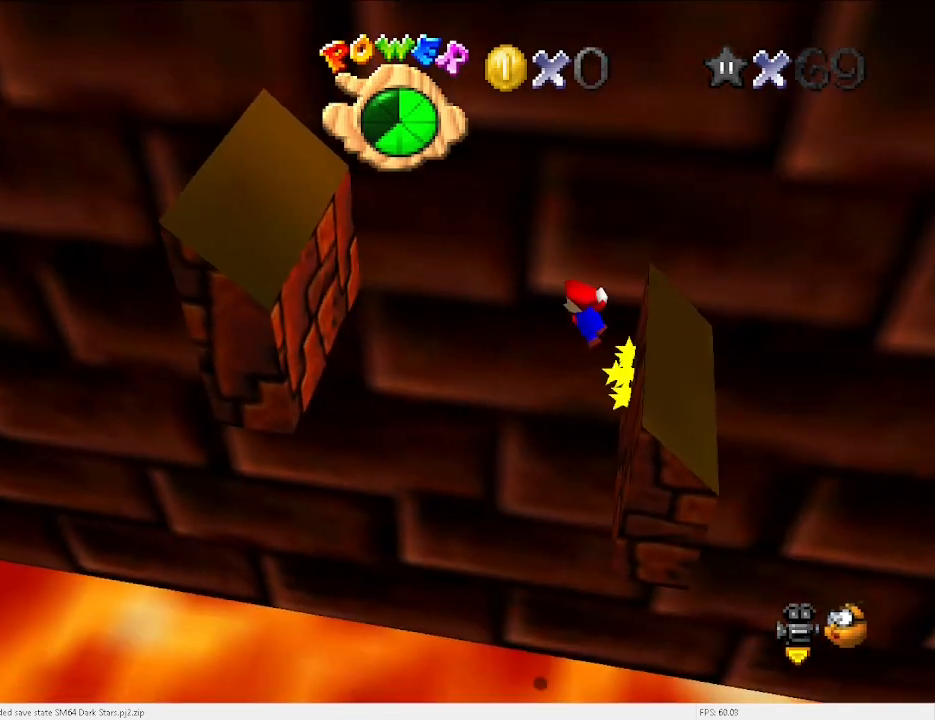
{"keys": ["left"], "events": [[67, "x", "up"]]}
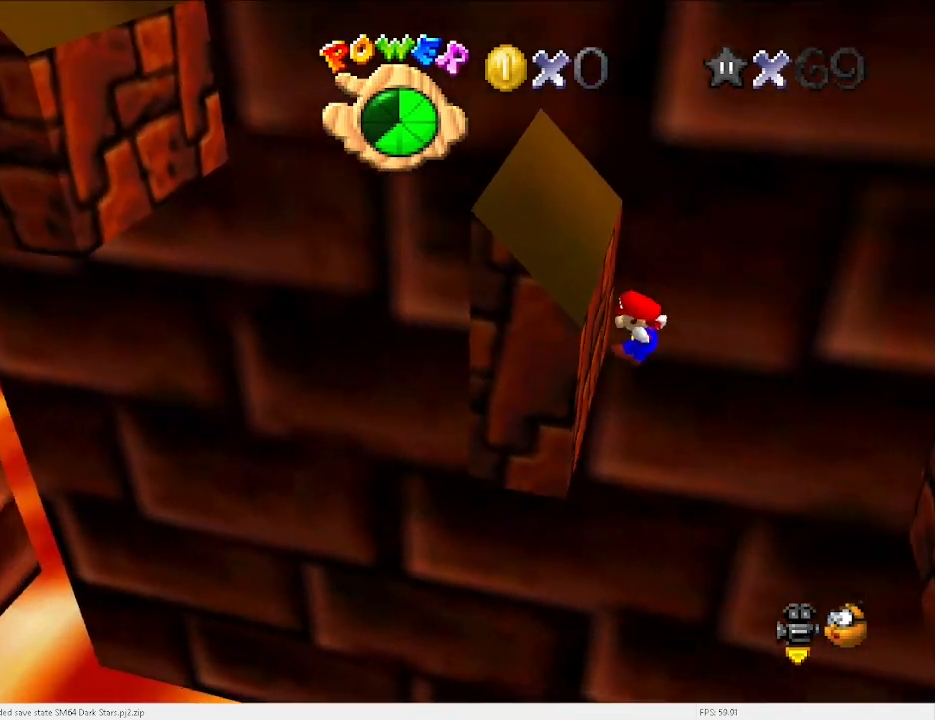
{"keys": ["right", "x"], "events": [[67, "left", "up"], [100, "x", "down"], [133, "right", "down"]]}
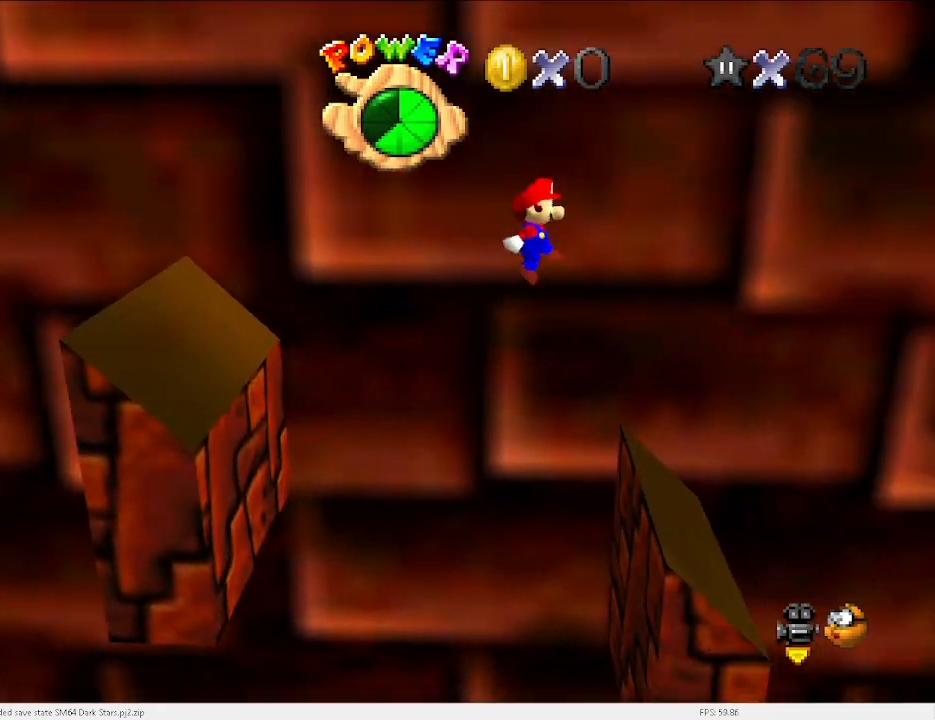
{"keys": ["right"], "events": [[400, "x", "up"]]}
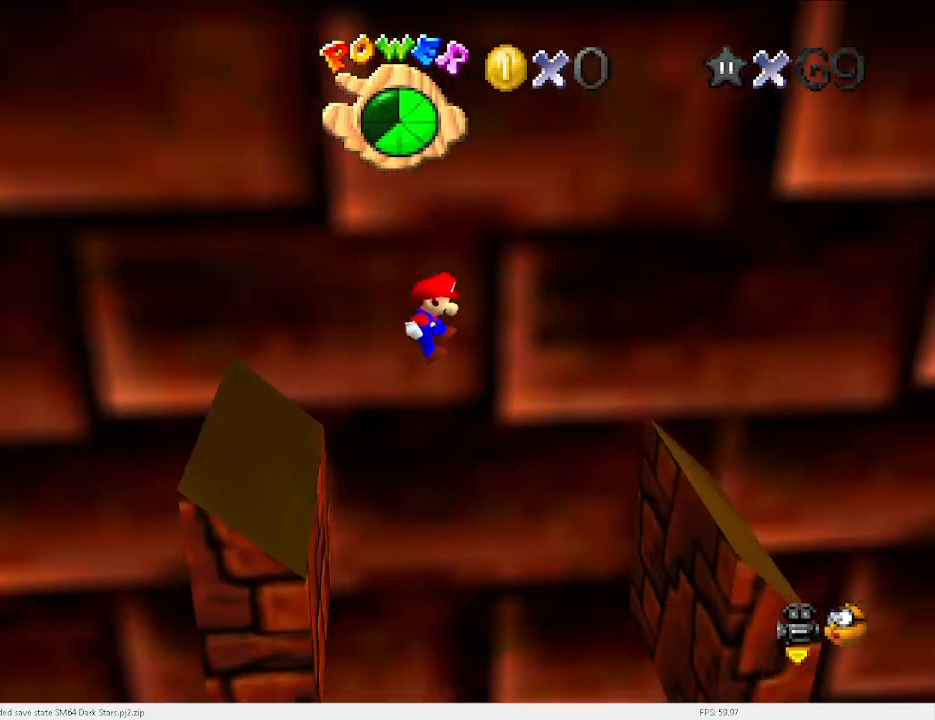
{"keys": ["left", "x"], "events": [[400, "right", "up"], [400, "x", "down"], [467, "left", "down"]]}
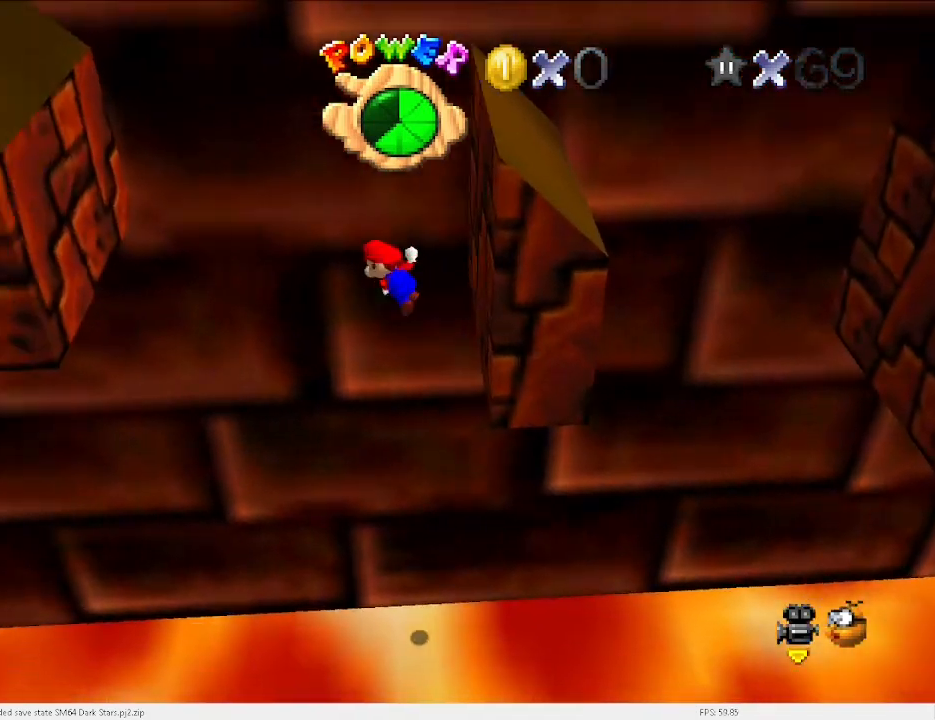
{"keys": ["x"], "events": [[200, "x", "up"], [467, "left", "up"], [500, "x", "down"]]}
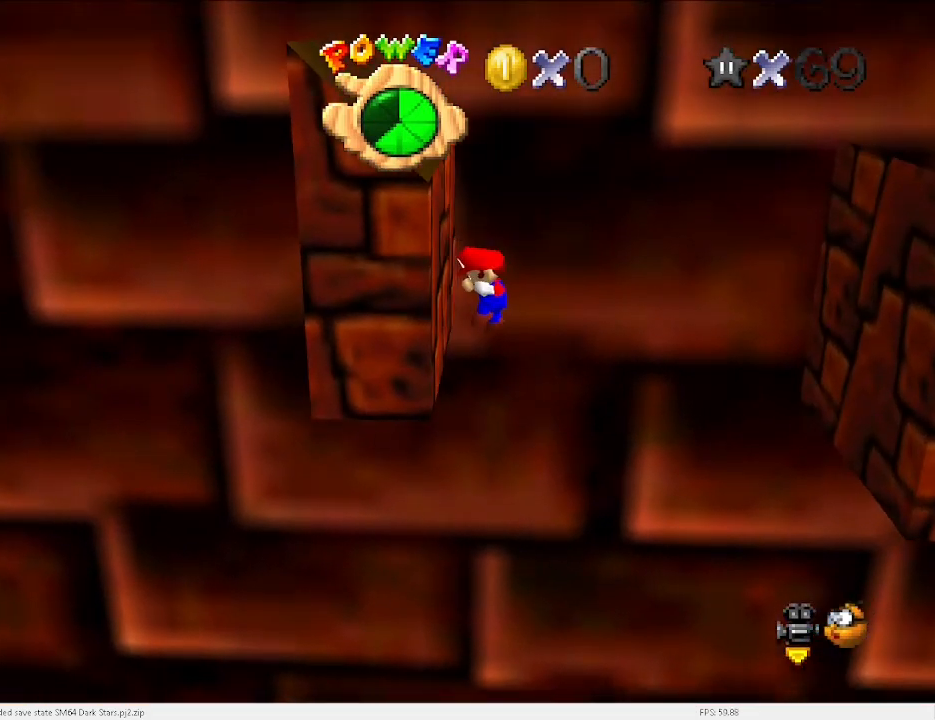
{"keys": ["right", "x"], "events": [[67, "right", "down"]]}
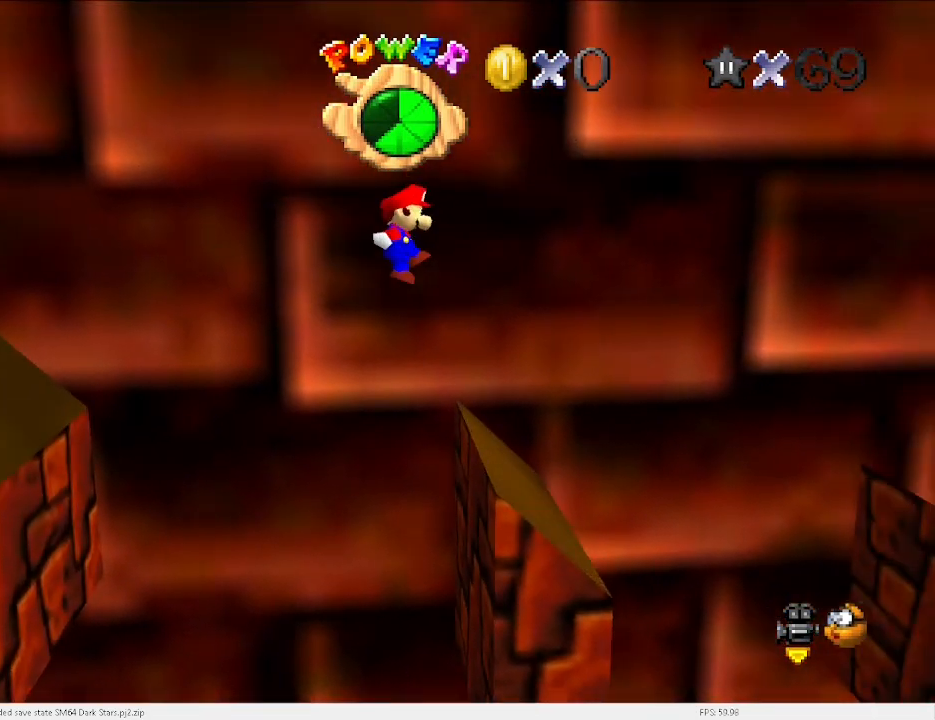
{"keys": ["right", "x"], "events": []}
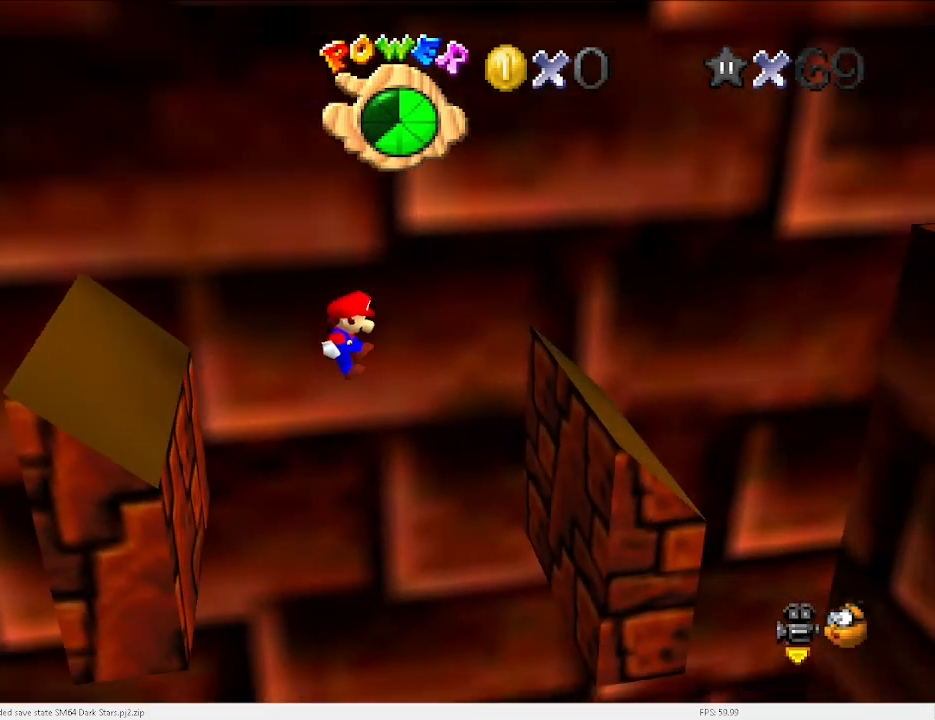
{"keys": ["left", "x"], "events": [[233, "x", "up"], [333, "right", "up"], [367, "left", "down"], [367, "x", "down"]]}
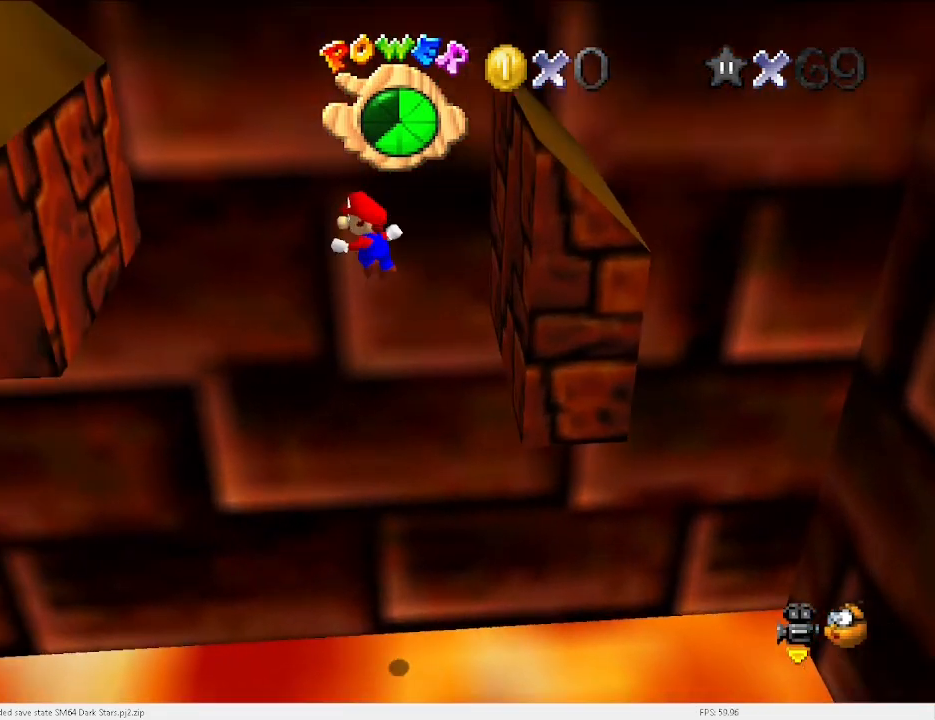
{"keys": ["right", "x"], "events": [[200, "x", "up"], [433, "left", "up"], [433, "right", "down"], [433, "x", "down"]]}
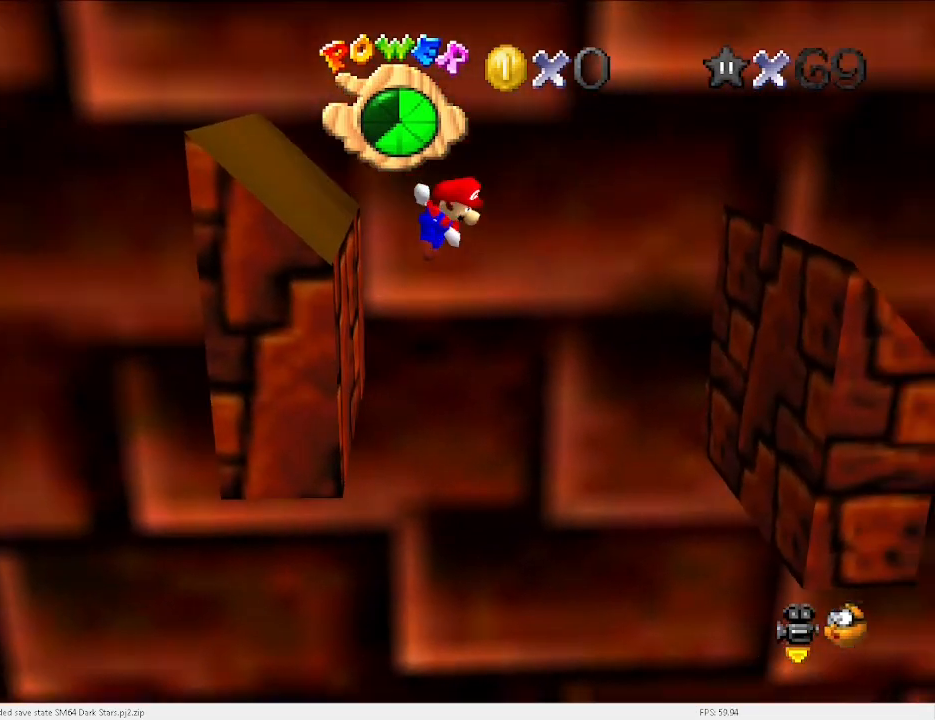
{"keys": ["right", "x"], "events": []}
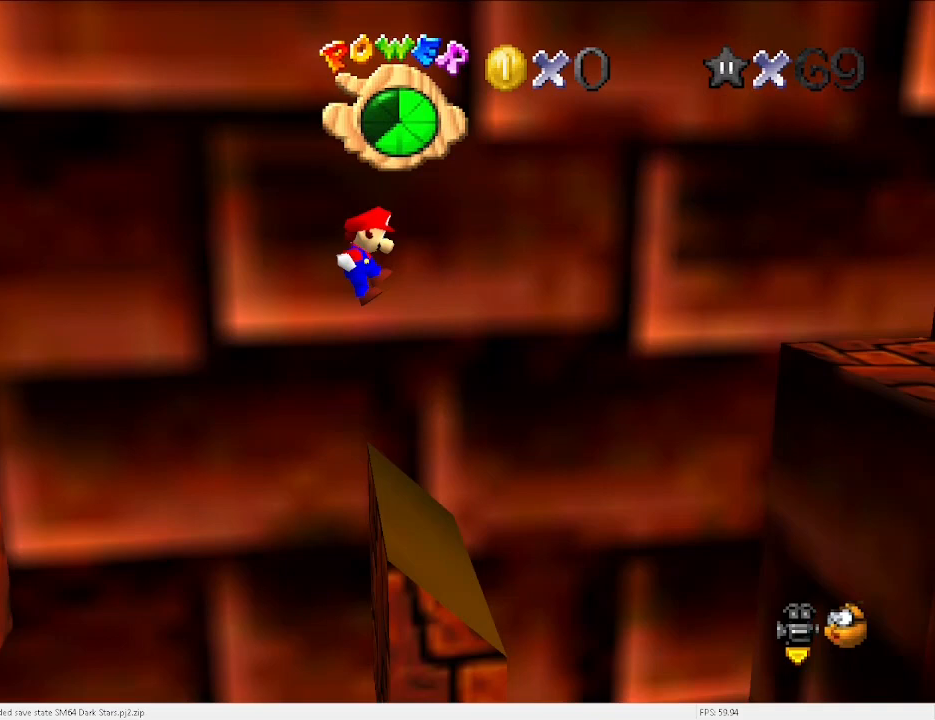
{"keys": ["right"], "events": [[467, "x", "up"]]}
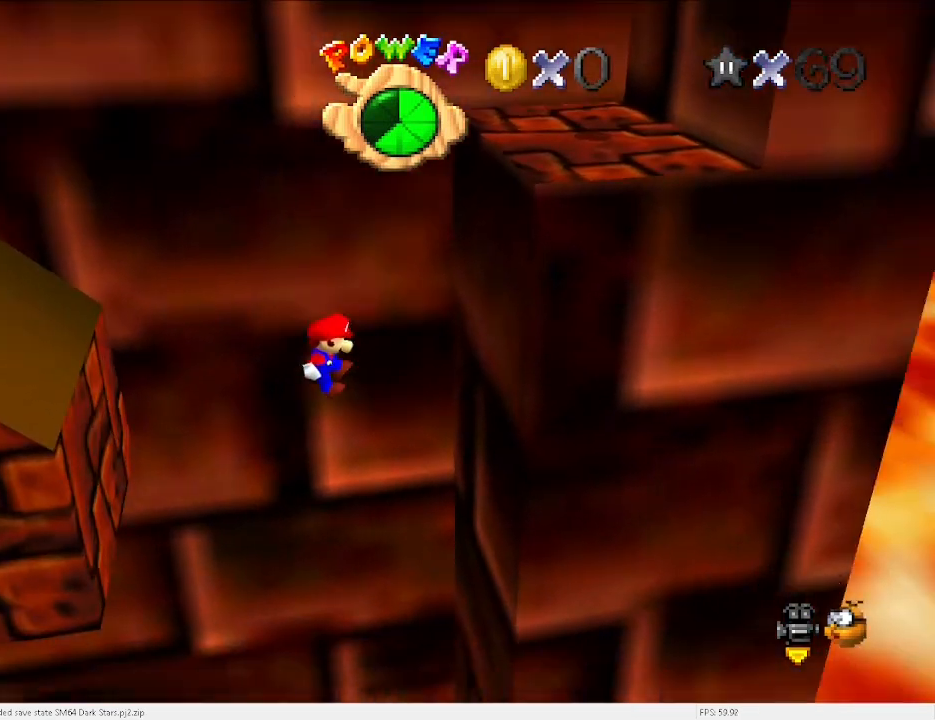
{"keys": ["left", "x"], "events": [[200, "right", "up"], [267, "left", "down"], [267, "x", "down"]]}
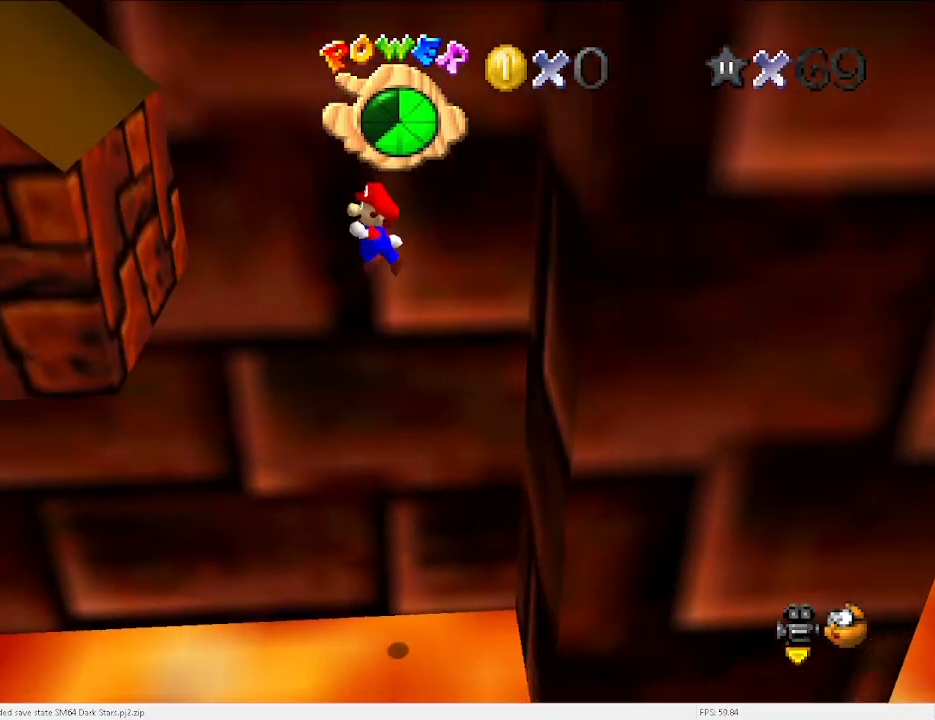
{"keys": ["right", "x"], "events": [[167, "x", "up"], [333, "left", "up"], [400, "right", "down"], [400, "x", "down"]]}
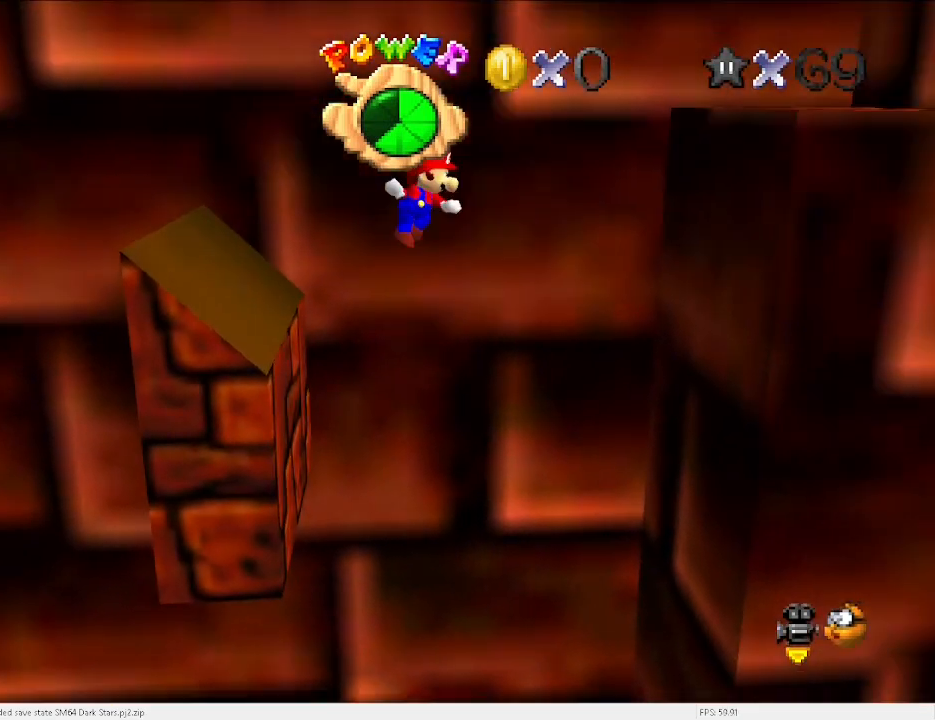
{"keys": ["a"], "events": [[400, "x", "up"], [433, "right", "up"], [500, "a", "down"]]}
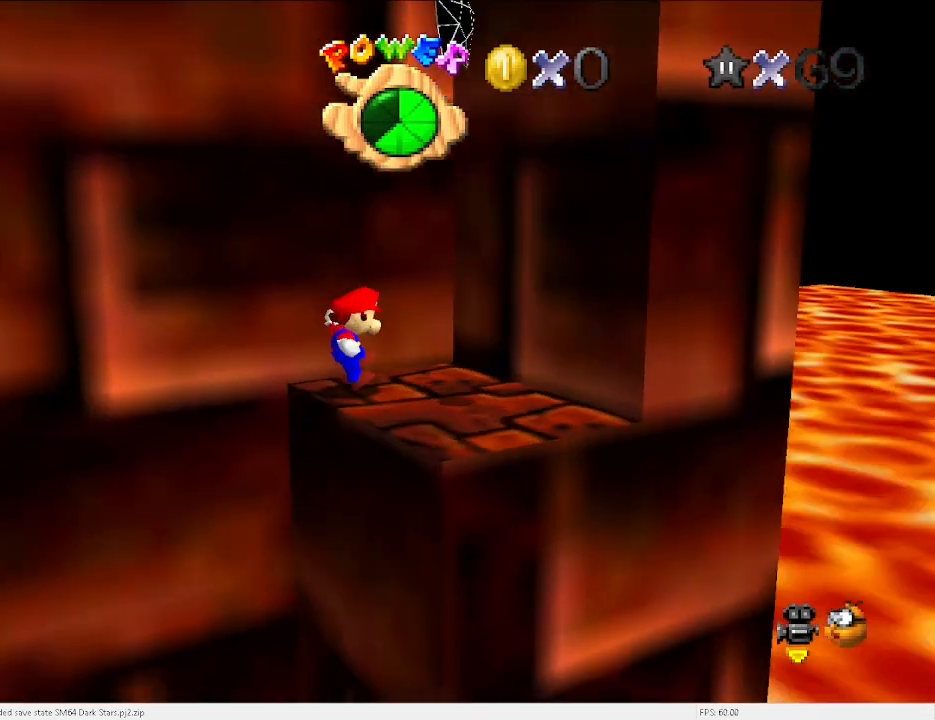
{"keys": ["right"], "events": [[33, "a", "up"], [133, "a", "down"], [167, "a", "up"], [467, "x", "down"], [500, "right", "down"], [500, "x", "up"]]}
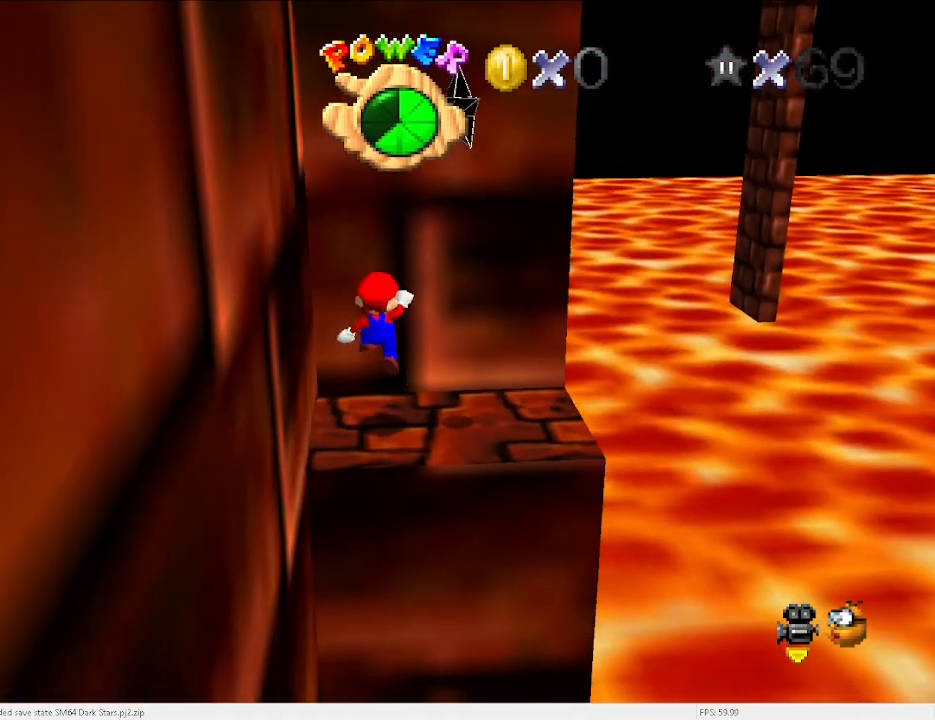
{"keys": ["x"], "events": [[433, "right", "up"], [467, "x", "down"]]}
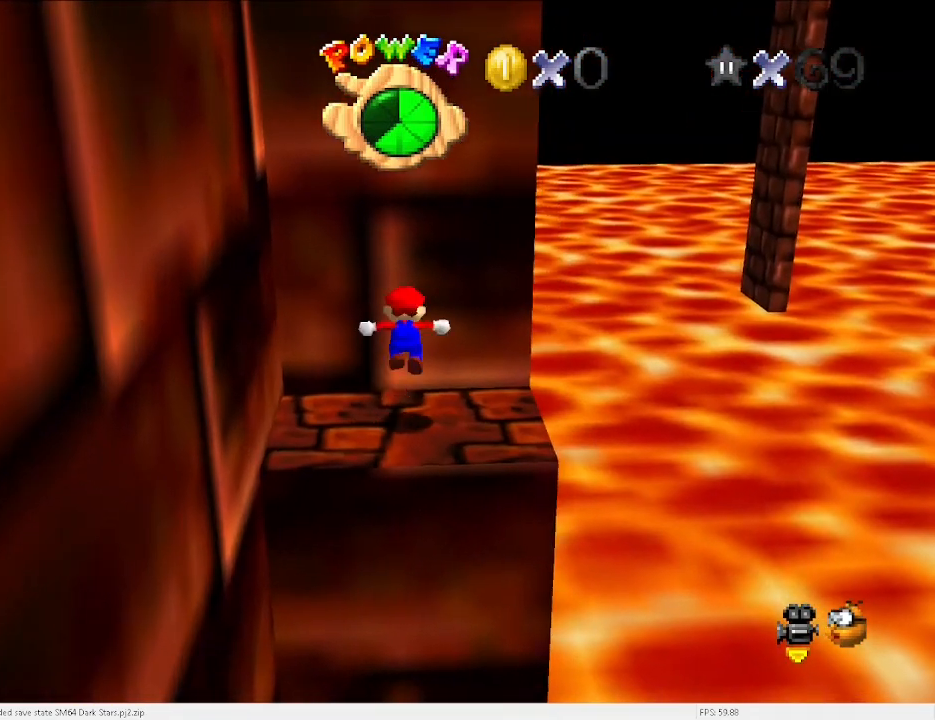
{"keys": [], "events": [[233, "space", "down"], [233, "x", "up"], [333, "space", "up"]]}